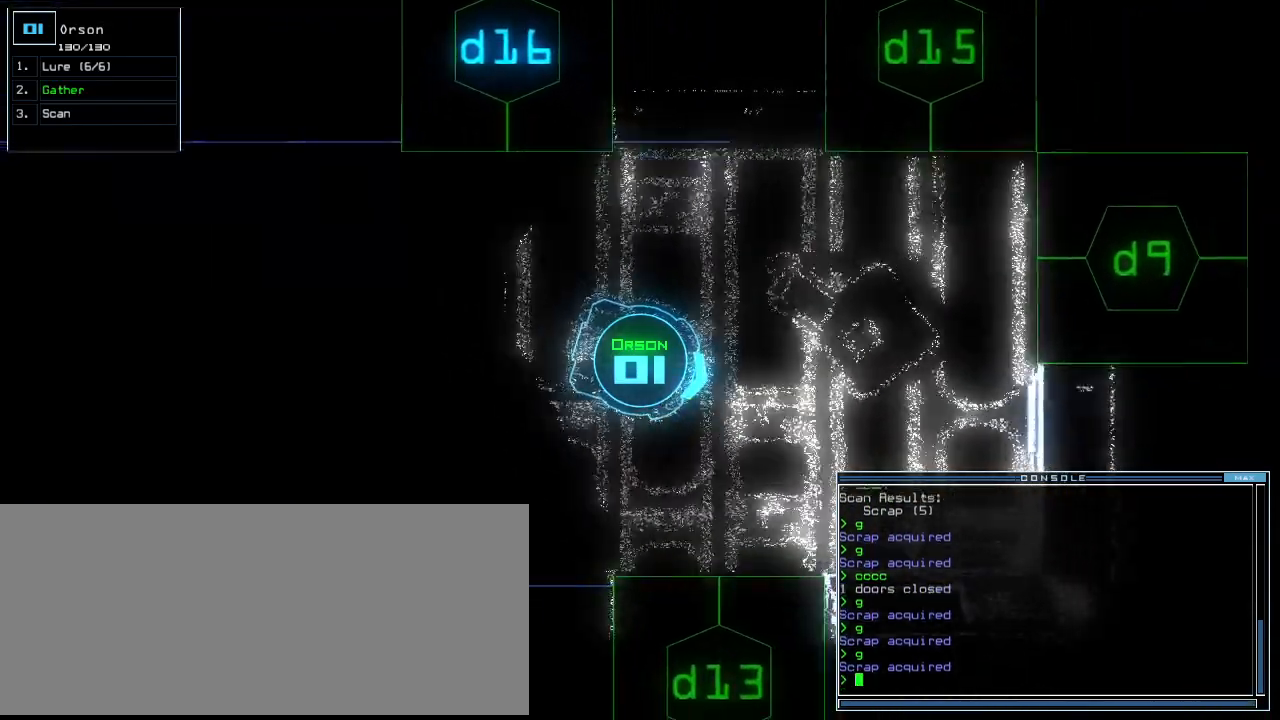
Gameplay with keyboard; each line is a JSON object with the keys held at the frame after it. "events" lists presses ("down") and releases ("up") of ".", "0", "1", "2", "3", "4", "5", "6", "7", "8", "9", "a", "b", "backspace", "c", "caps_lock", "comma", "ctrl_l", "ctrl_r", "d", "down", "e", "equals", "escape", "f", "g", "h", "i", "j", "k", "l", "left", "m", "minus", "n", "o", "p", "q", "quote", "r", "return", "right", "s", "semicolon", "shift_l", "shift_r", "space", "t", "tab", "tilde", "u", "up", "v", "w", "x", "y" and "z" between this image and that frame as [ms after this image, input, new state], when the widget could be followed in between. No other keys are recorded. Mouse input is not recorded.
{"keys": [], "events": [[21, "return", "up"], [292, "space", "down"], [333, "up", "up"], [375, "space", "up"]]}
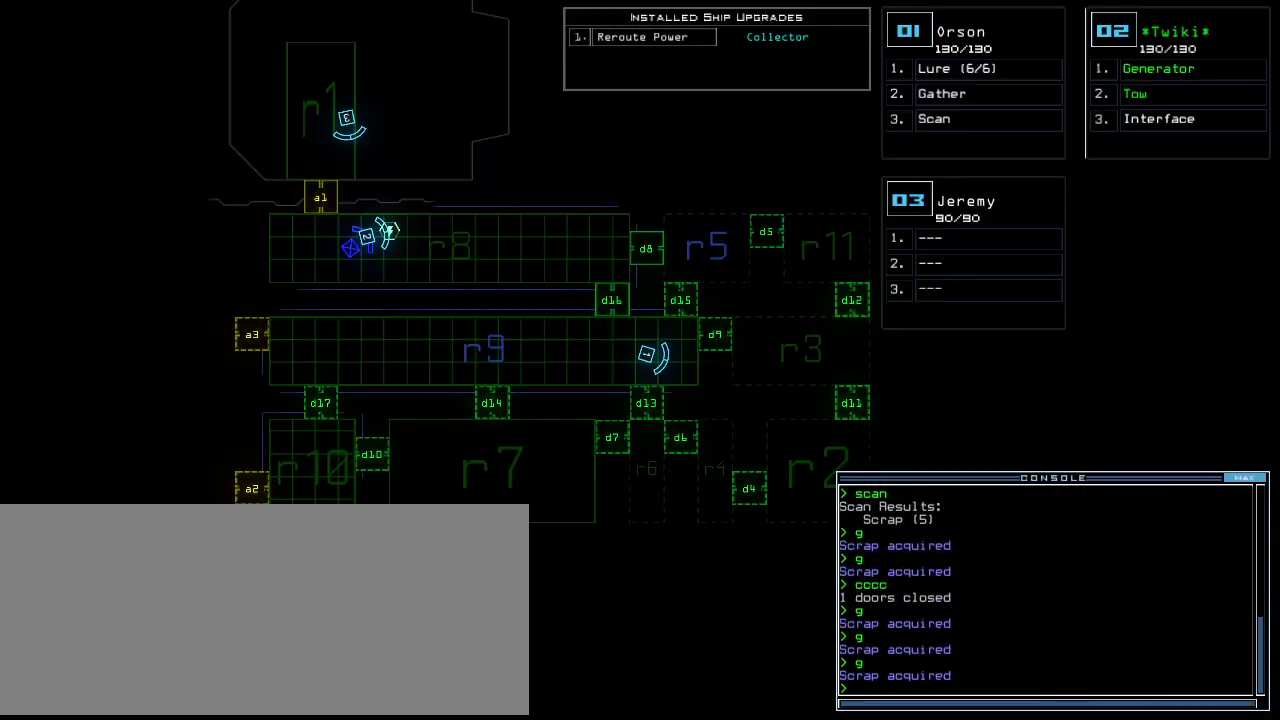
{"keys": [], "events": []}
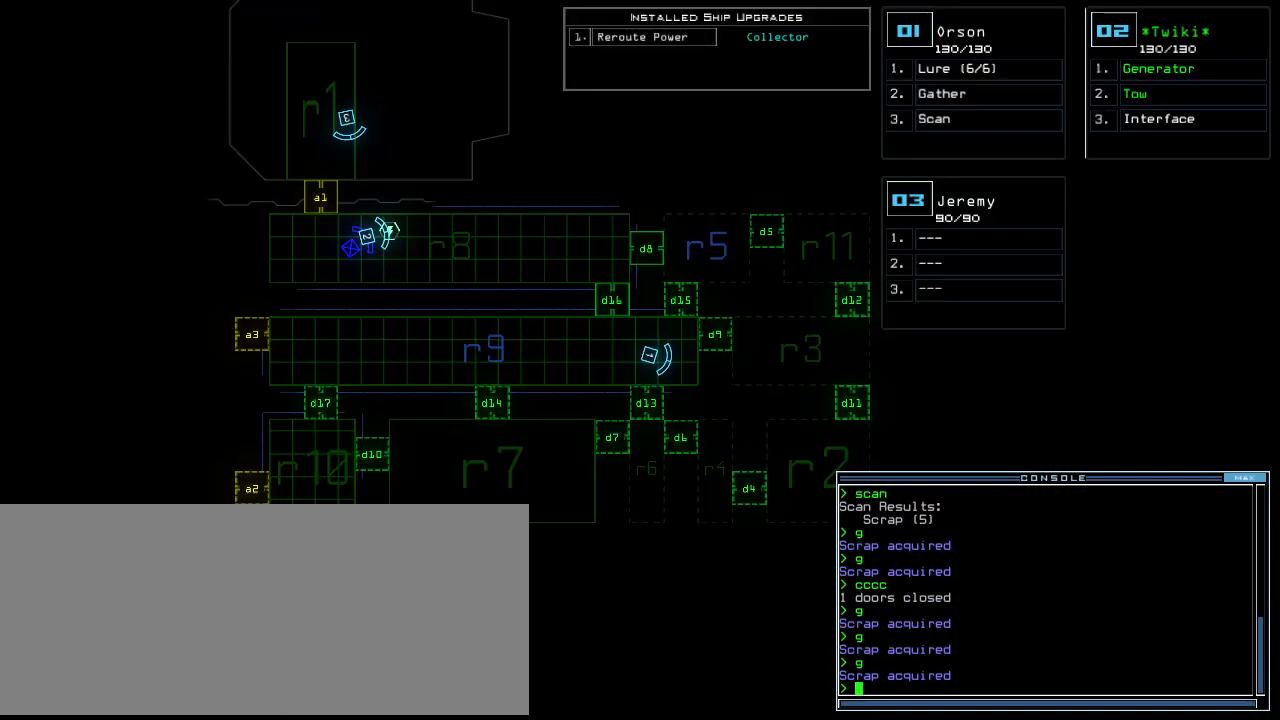
{"keys": ["up"], "events": [[125, "space", "down"], [125, "up", "down"], [188, "space", "up"], [271, "left", "down"], [375, "left", "up"]]}
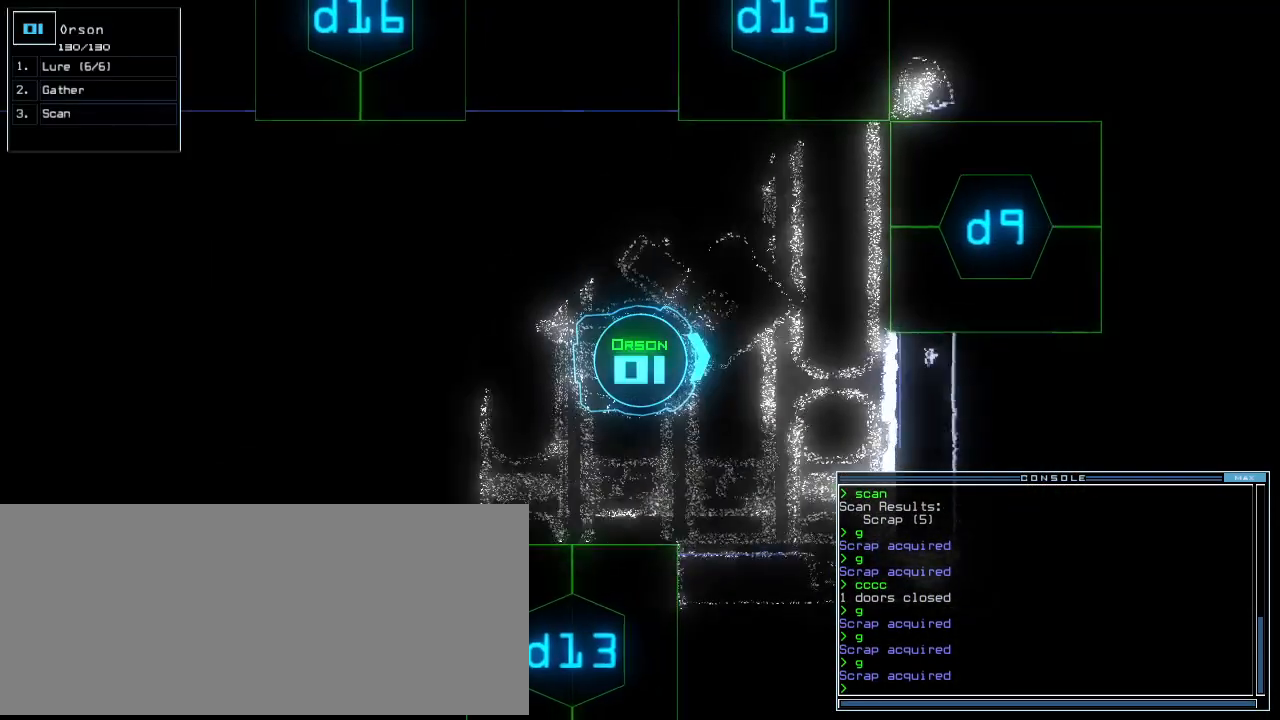
{"keys": ["up"], "events": [[333, "right", "down"], [396, "right", "up"]]}
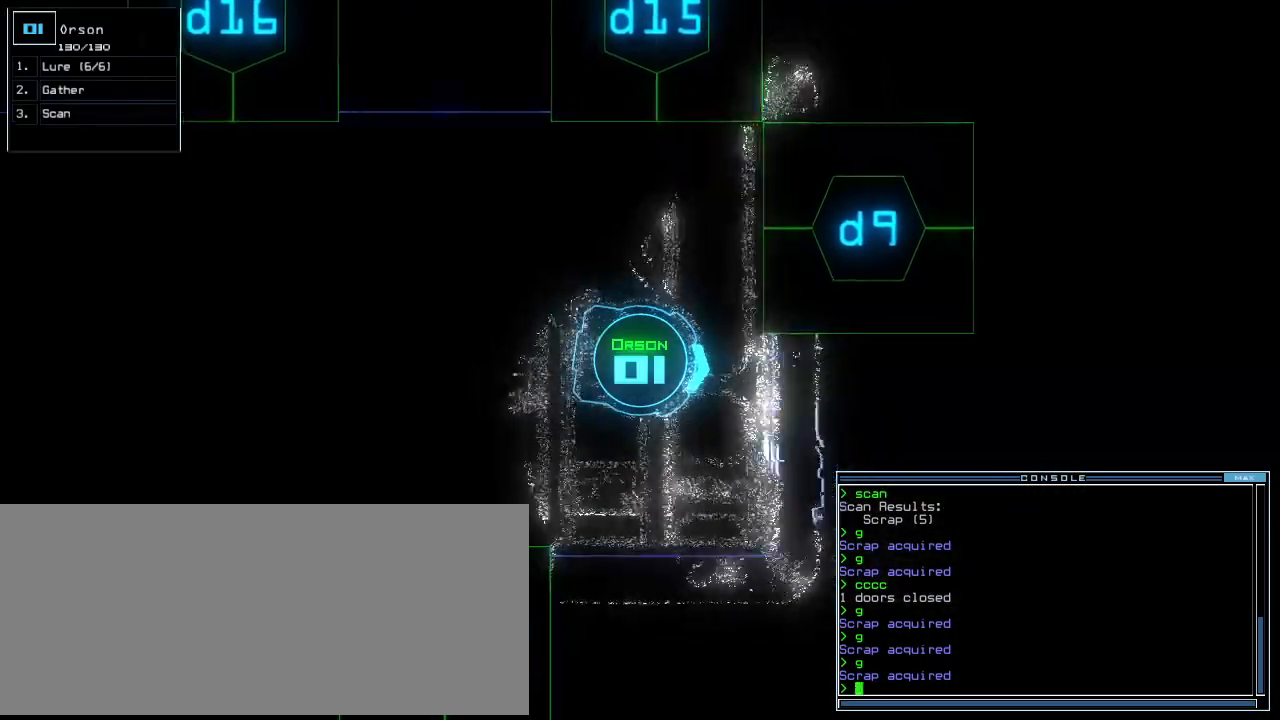
{"keys": ["down", "left"], "events": [[125, "up", "up"], [229, "down", "down"], [354, "left", "down"]]}
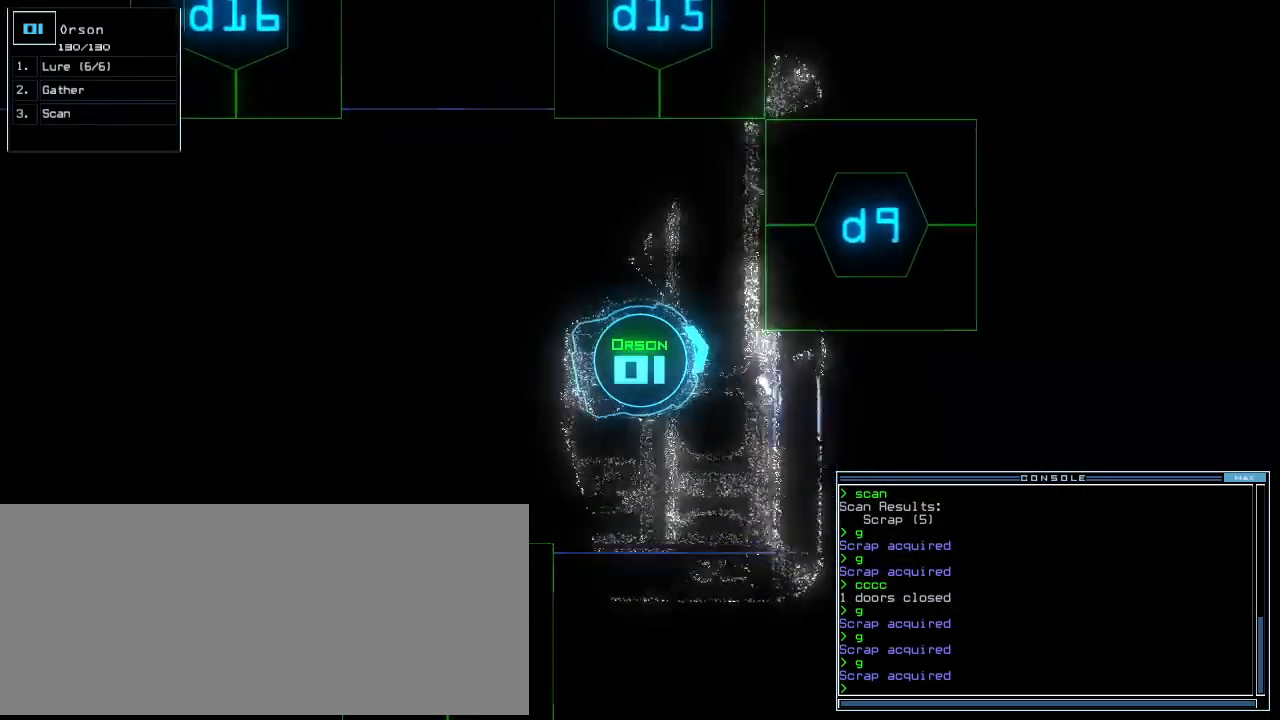
{"keys": [], "events": [[21, "left", "up"], [292, "down", "up"], [312, "space", "down"], [417, "space", "up"]]}
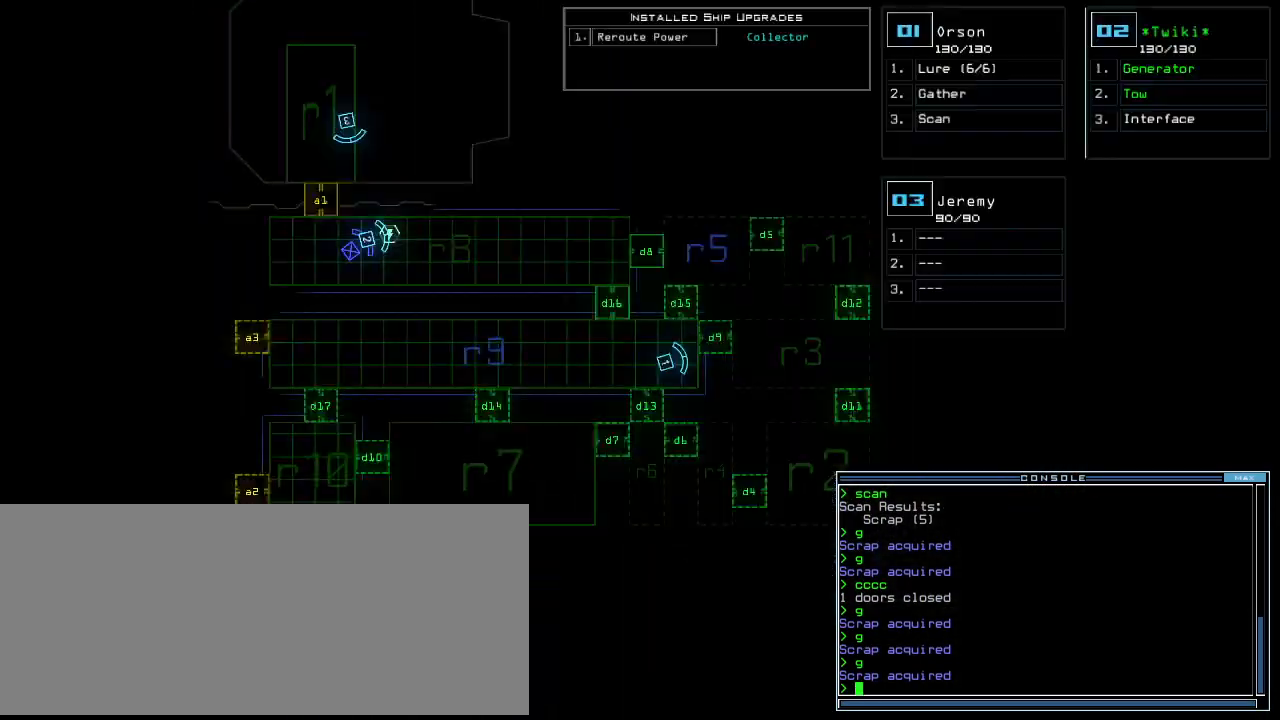
{"keys": [], "events": [[21, "right", "down"], [167, "right", "up"]]}
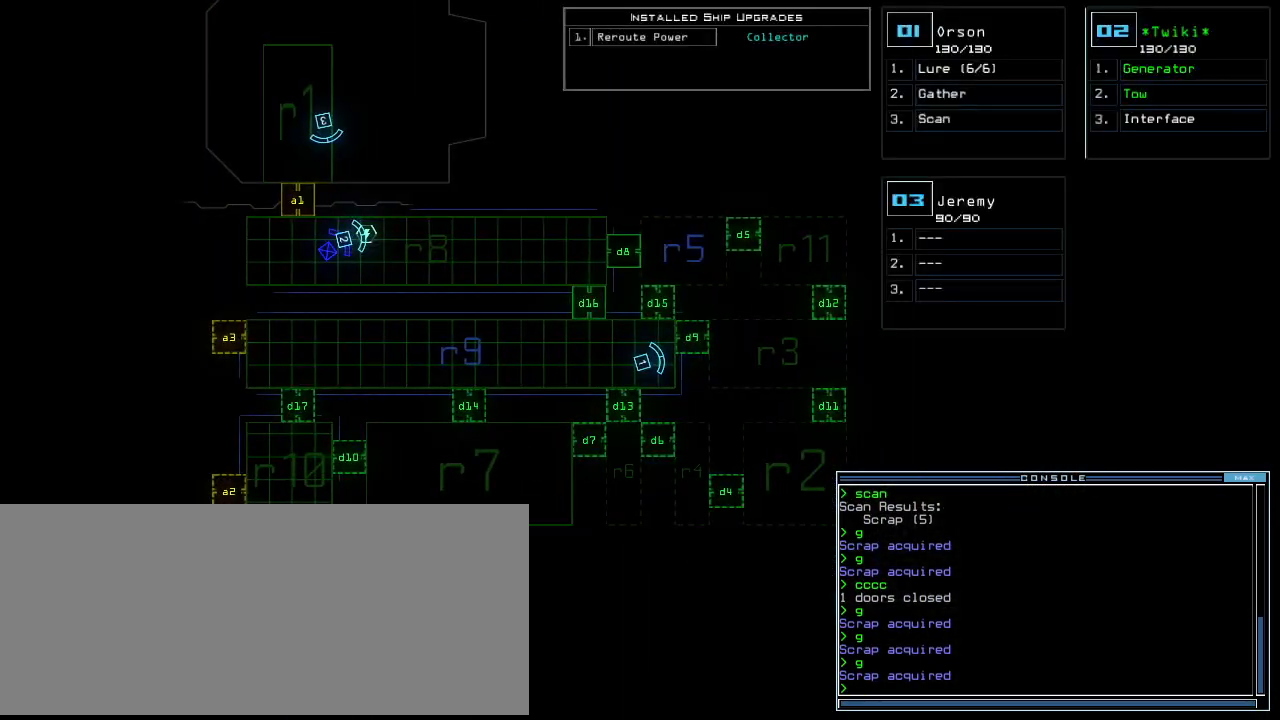
{"keys": ["space"], "events": [[375, "f", "down"], [438, "space", "down"], [458, "f", "up"]]}
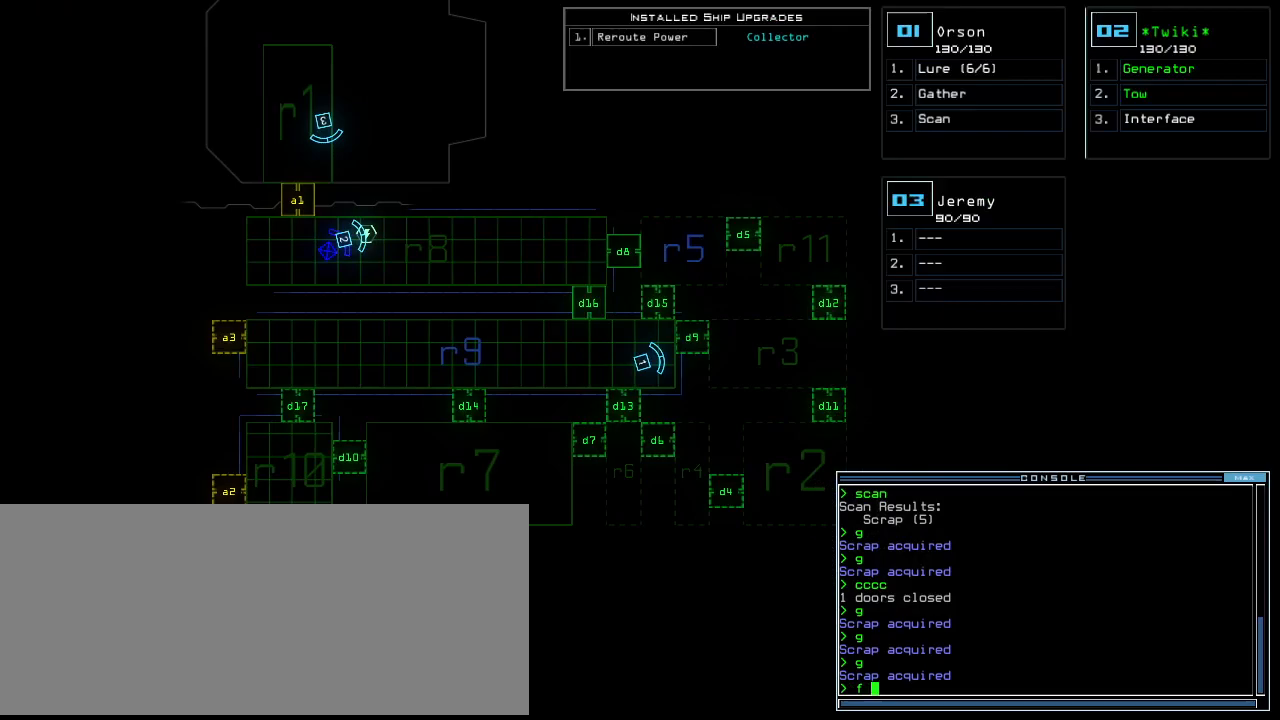
{"keys": ["9"], "events": [[42, "space", "up"], [167, "r", "down"], [271, "r", "up"], [458, "9", "down"]]}
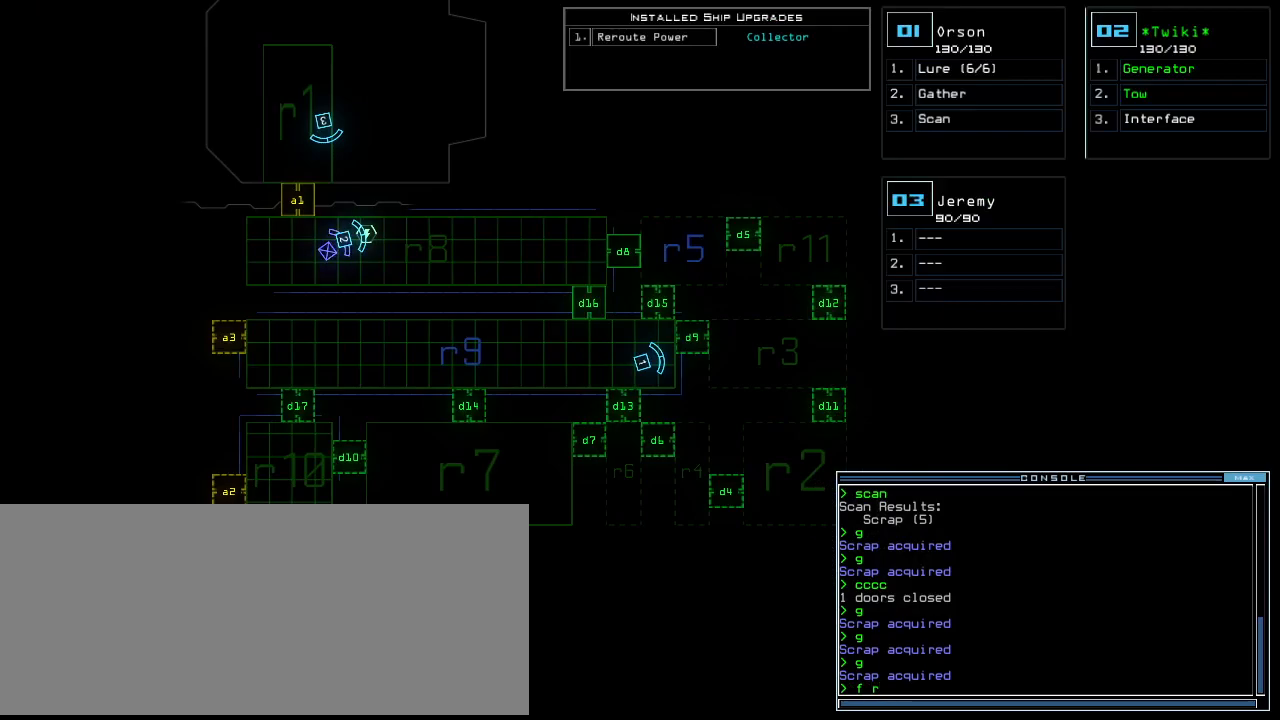
{"keys": [], "events": [[42, "9", "up"], [146, "return", "down"], [229, "return", "up"]]}
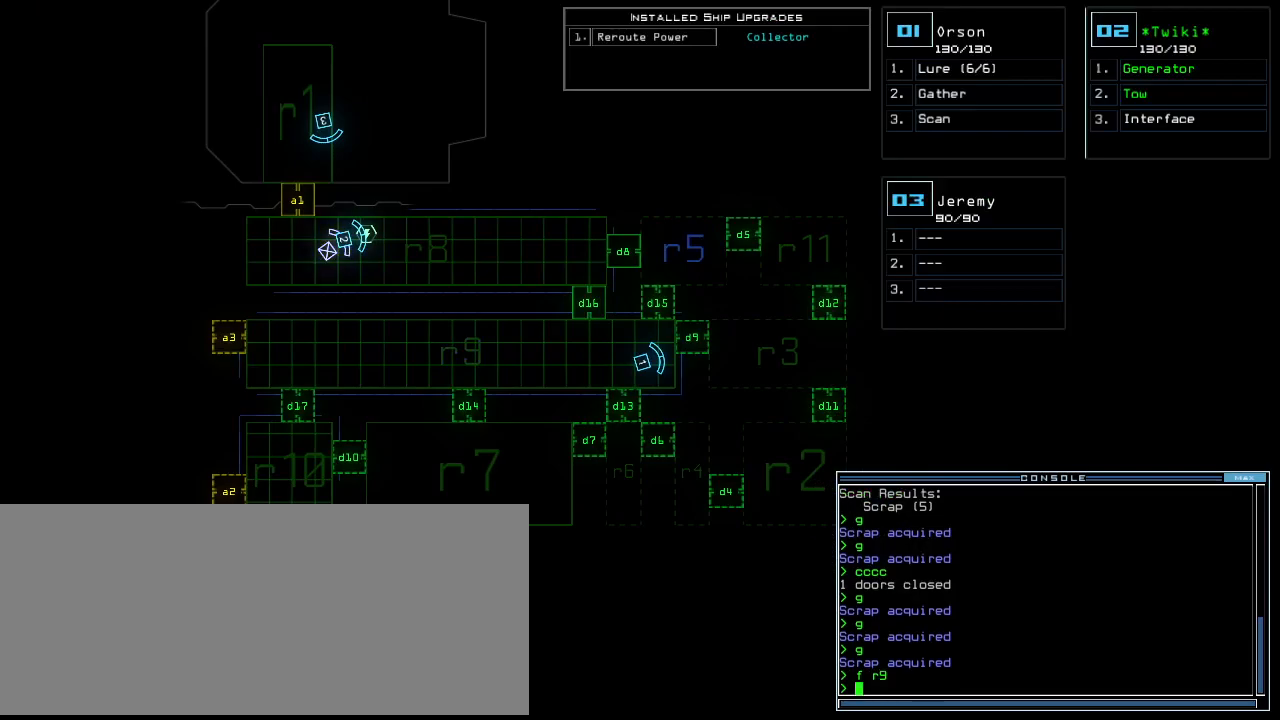
{"keys": [], "events": []}
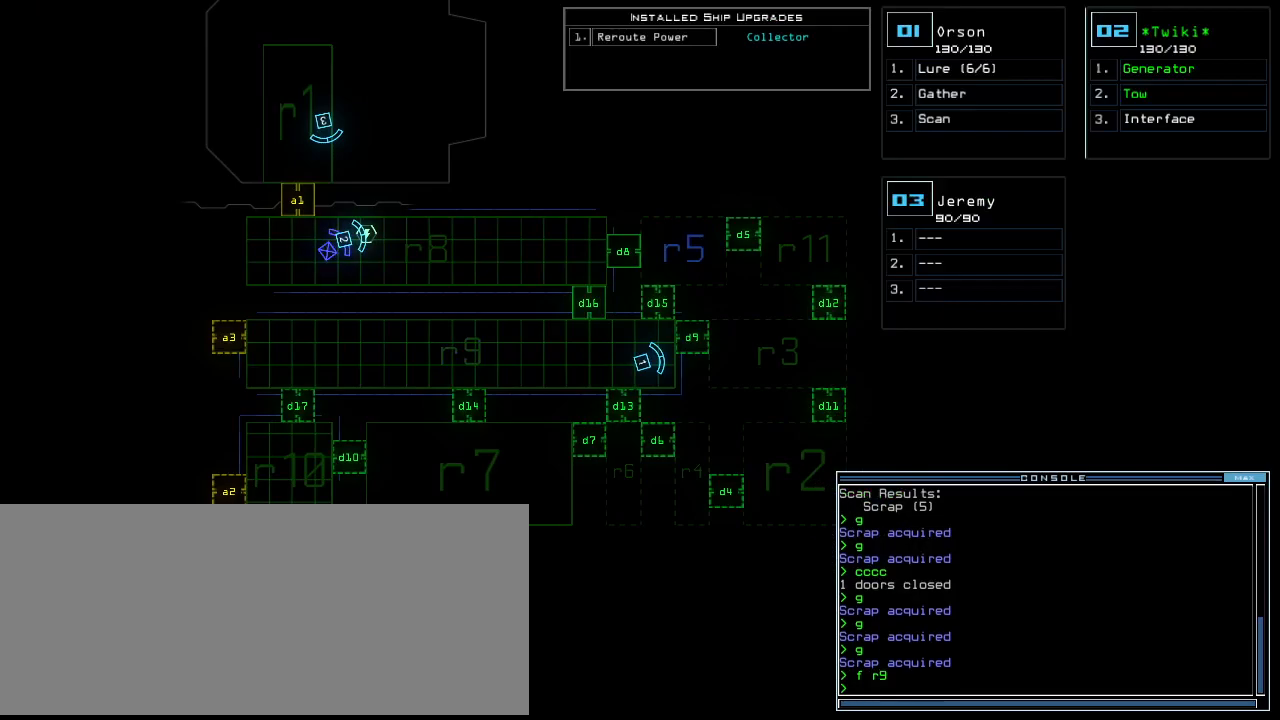
{"keys": [], "events": []}
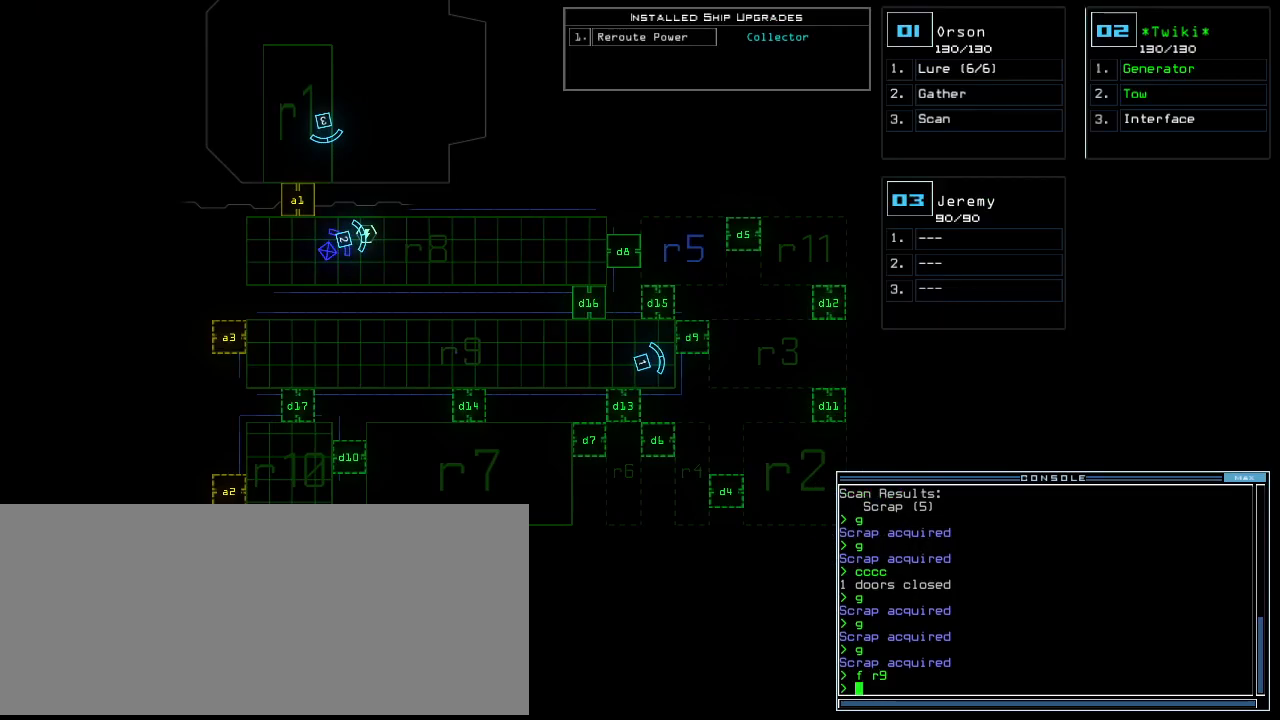
{"keys": [], "events": []}
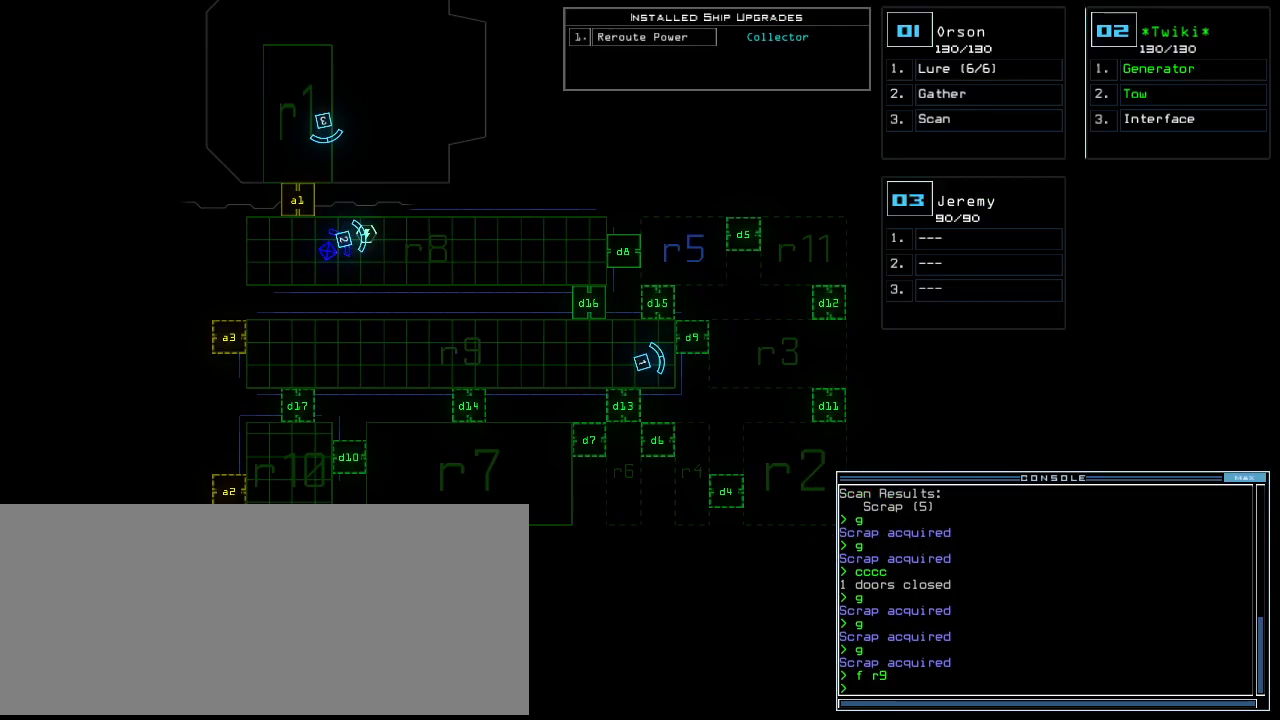
{"keys": ["d", "down"], "events": [[208, "1", "down"], [250, "right", "down"], [292, "down", "down"], [312, "1", "up"], [438, "right", "up"], [500, "d", "down"]]}